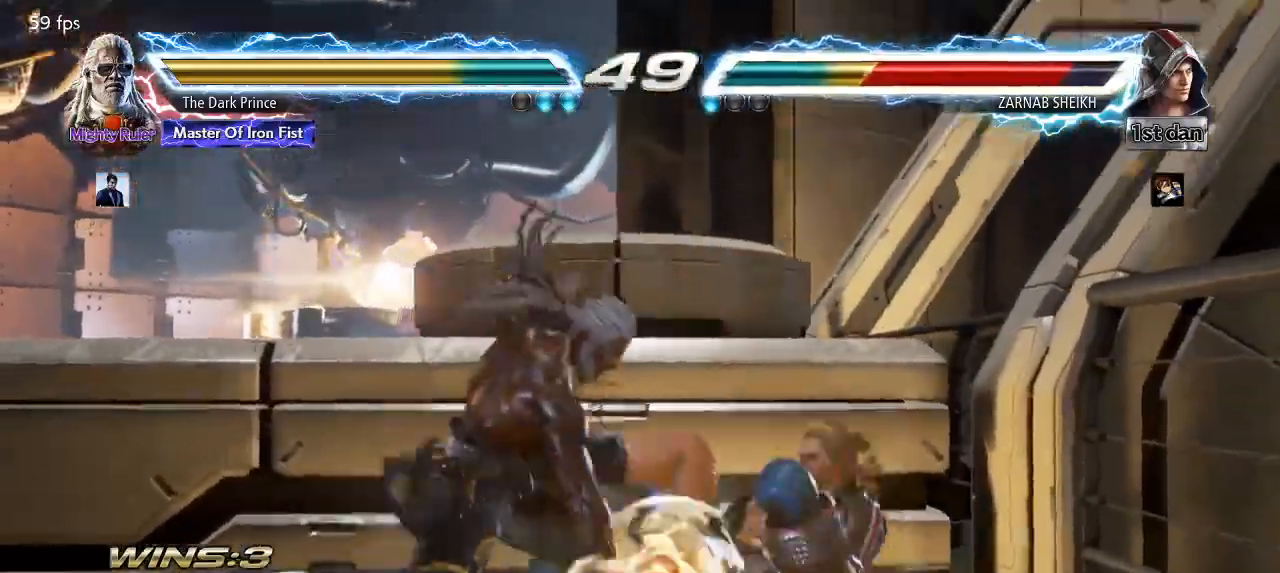
Gameplay with a controller (arcade stick); each line is a JSON object with the inputs held at the frame after it. "events" lists button and stick changes between this image and that frame as [ms after this image, input, new state], when the widget could be followed in between. Not read: L3 R3.
{"buttons": ["TRIANGLE", "R1"], "left_stick": "center", "events": [[50, "R1", "up"], [50, "TRIANGLE", "up"], [117, "R1", "down"], [117, "TRIANGLE", "down"], [150, "R1", "up"], [150, "TRIANGLE", "up"], [217, "R1", "down"], [217, "TRIANGLE", "down"], [250, "R1", "up"], [267, "TRIANGLE", "up"], [317, "R1", "down"], [317, "TRIANGLE", "down"], [350, "R1", "up"], [367, "TRIANGLE", "up"], [400, "R1", "down"], [417, "TRIANGLE", "down"], [450, "R1", "up"], [450, "TRIANGLE", "up"], [500, "R1", "down"], [500, "TRIANGLE", "down"]]}
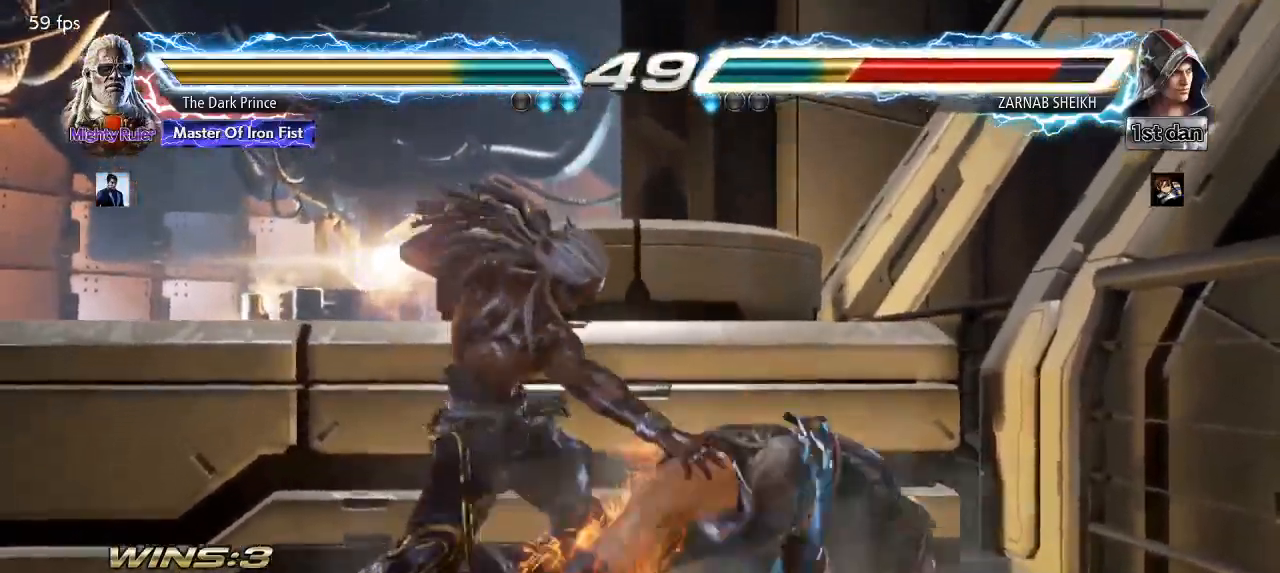
{"buttons": [], "left_stick": "down-left", "events": [[67, "R1", "up"], [67, "TRIANGLE", "up"], [450, "left_stick", "down-left"]]}
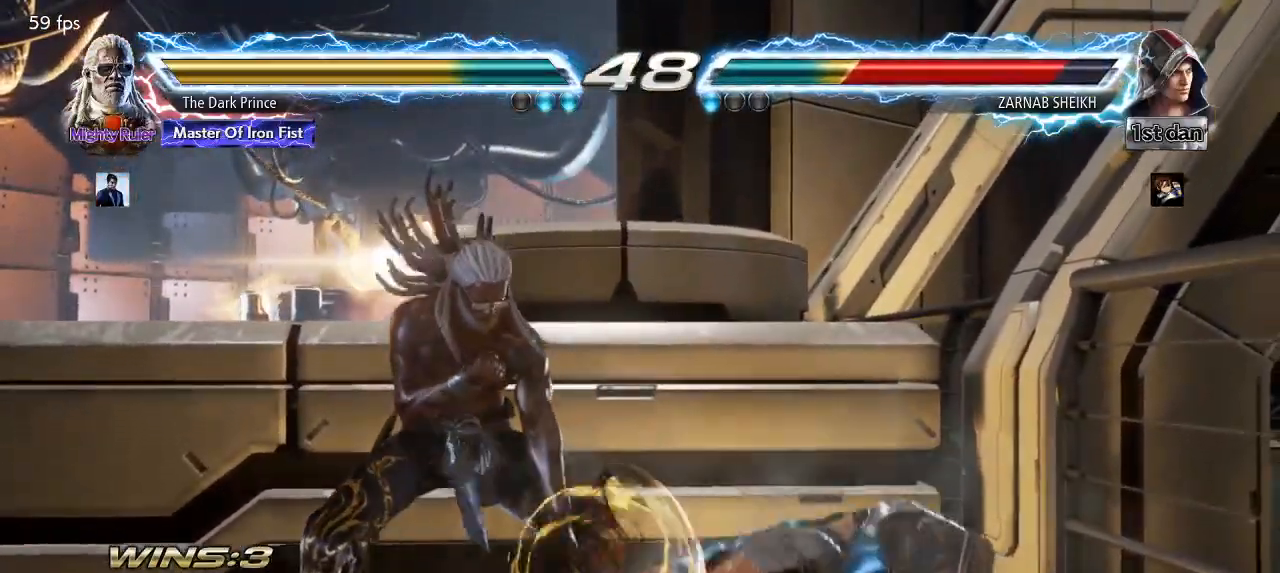
{"buttons": [], "left_stick": "center", "events": [[17, "R1", "down"], [167, "TRIANGLE", "down"], [267, "left_stick", "center"], [283, "R1", "up"], [283, "TRIANGLE", "up"], [417, "R1", "down"], [417, "TRIANGLE", "down"], [467, "TRIANGLE", "up"], [483, "R1", "up"]]}
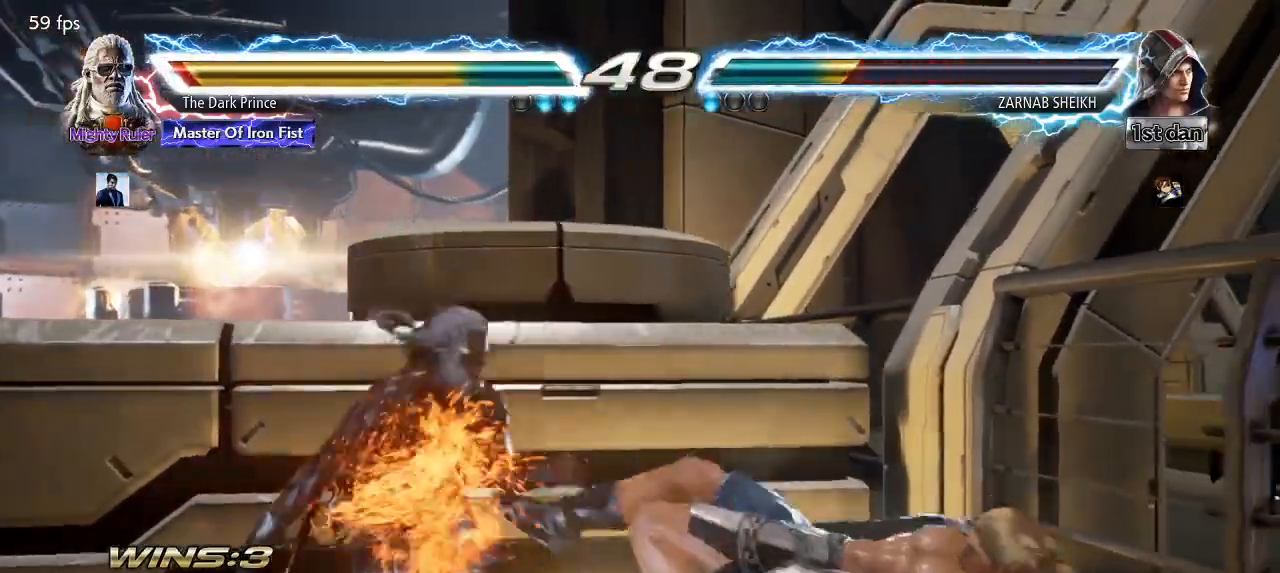
{"buttons": [], "left_stick": "right", "events": [[33, "R1", "down"], [33, "TRIANGLE", "down"], [183, "R1", "up"], [183, "TRIANGLE", "up"], [333, "left_stick", "right"], [433, "left_stick", "center"], [500, "left_stick", "right"]]}
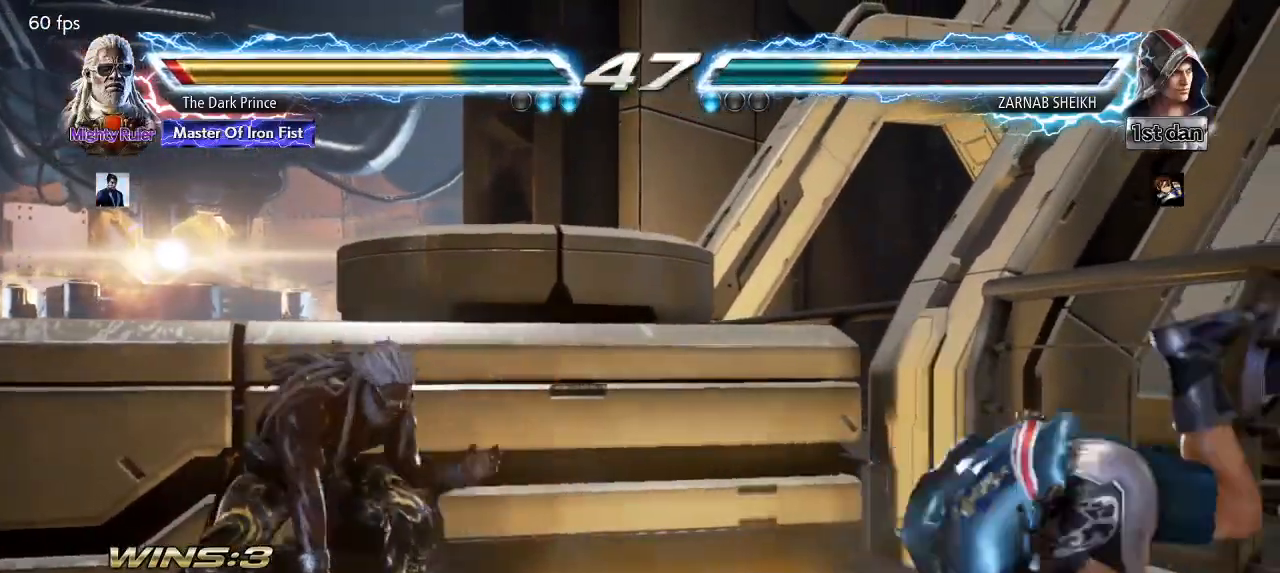
{"buttons": [], "left_stick": "right", "events": [[67, "R1", "down"], [117, "R1", "up"], [250, "R1", "down"], [383, "R1", "up"]]}
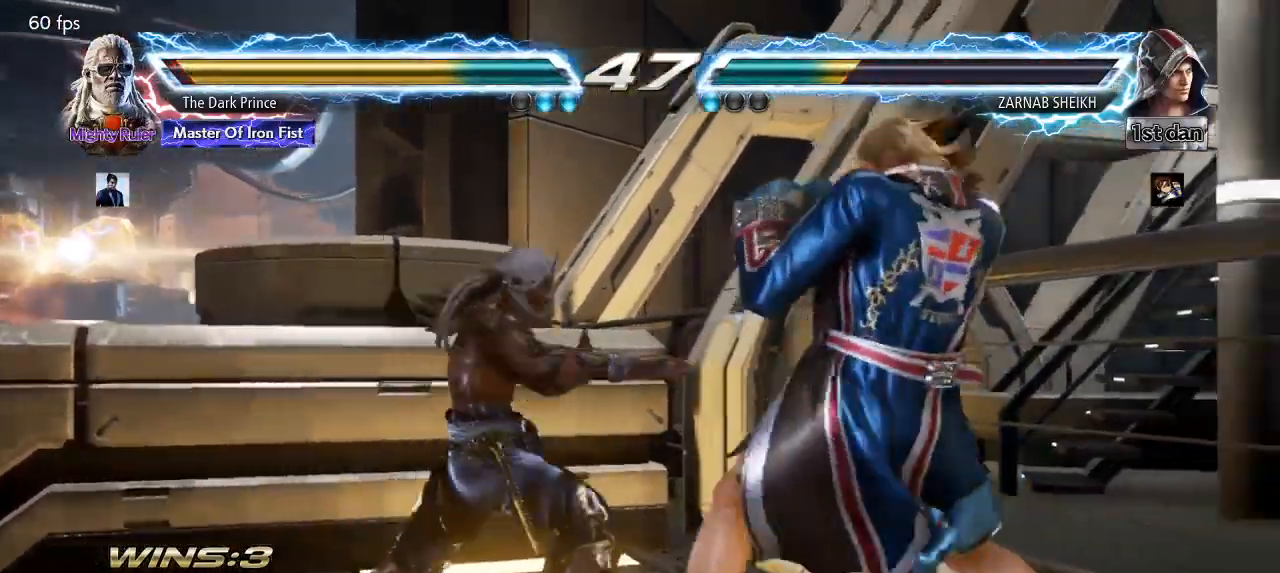
{"buttons": [], "left_stick": "left", "events": [[100, "left_stick", "center"], [383, "left_stick", "left"]]}
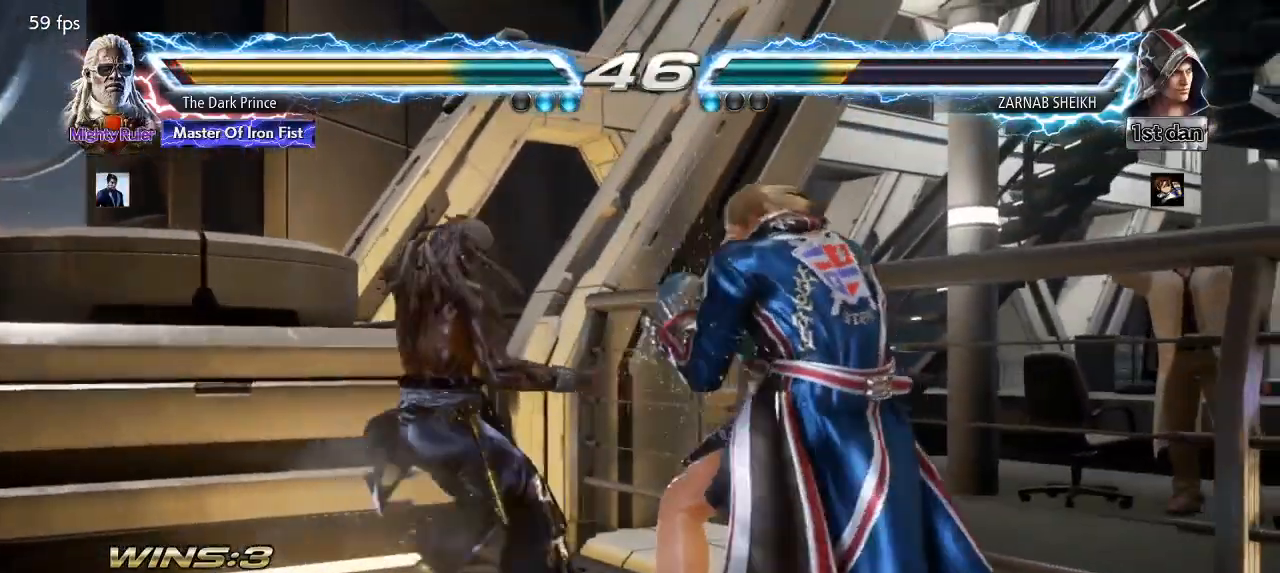
{"buttons": [], "left_stick": "left", "events": []}
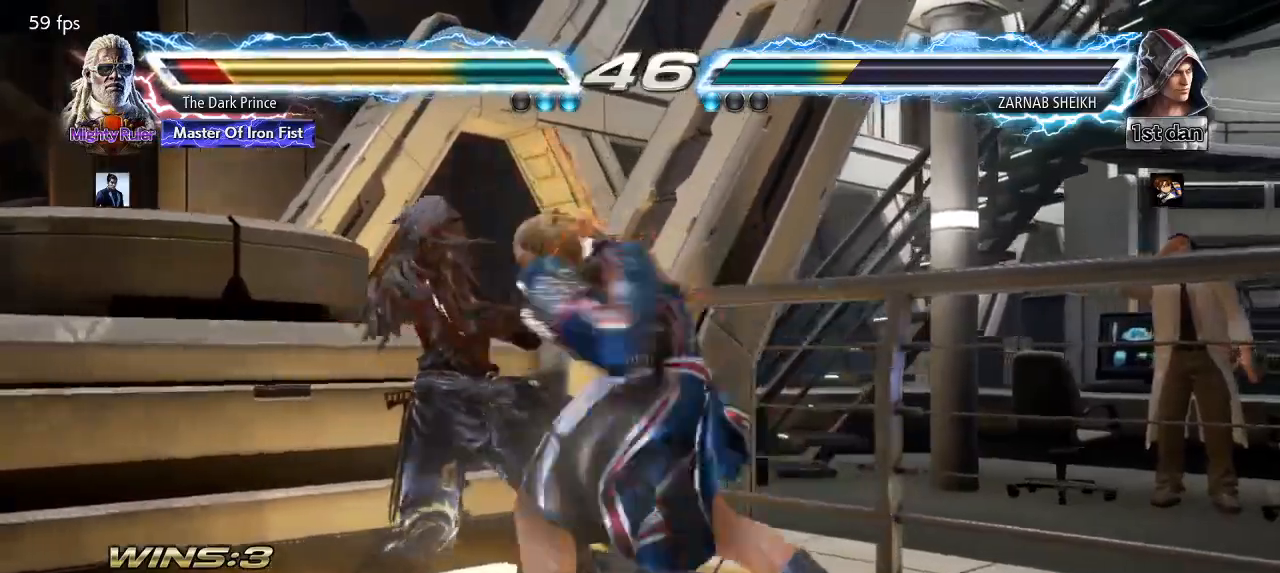
{"buttons": [], "left_stick": "left", "events": []}
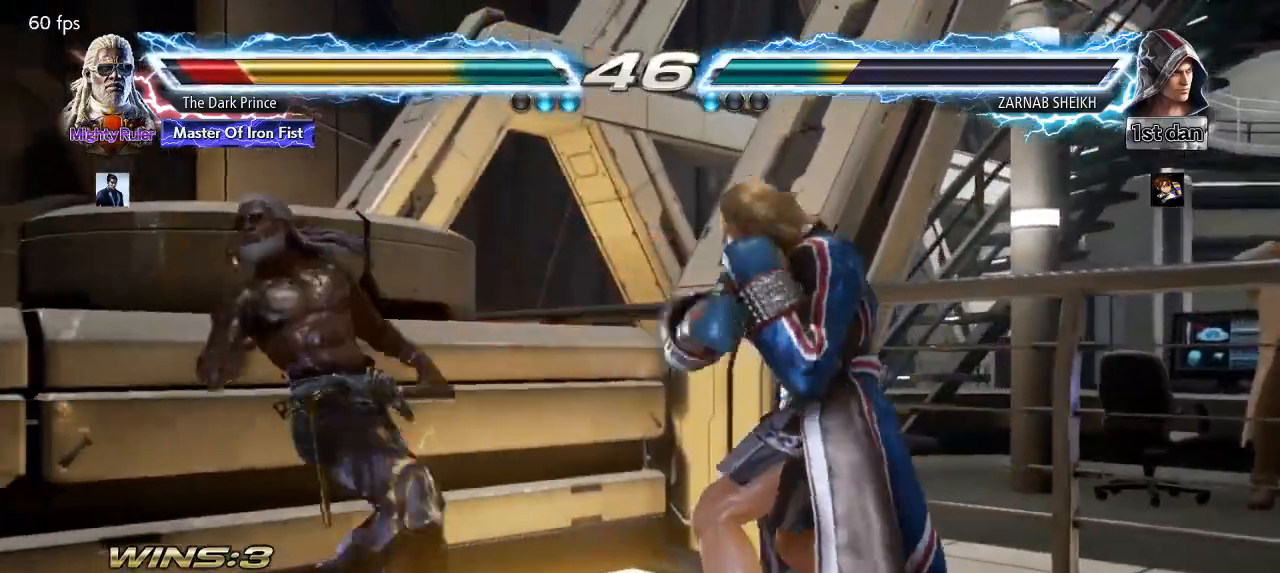
{"buttons": [], "left_stick": "left", "events": []}
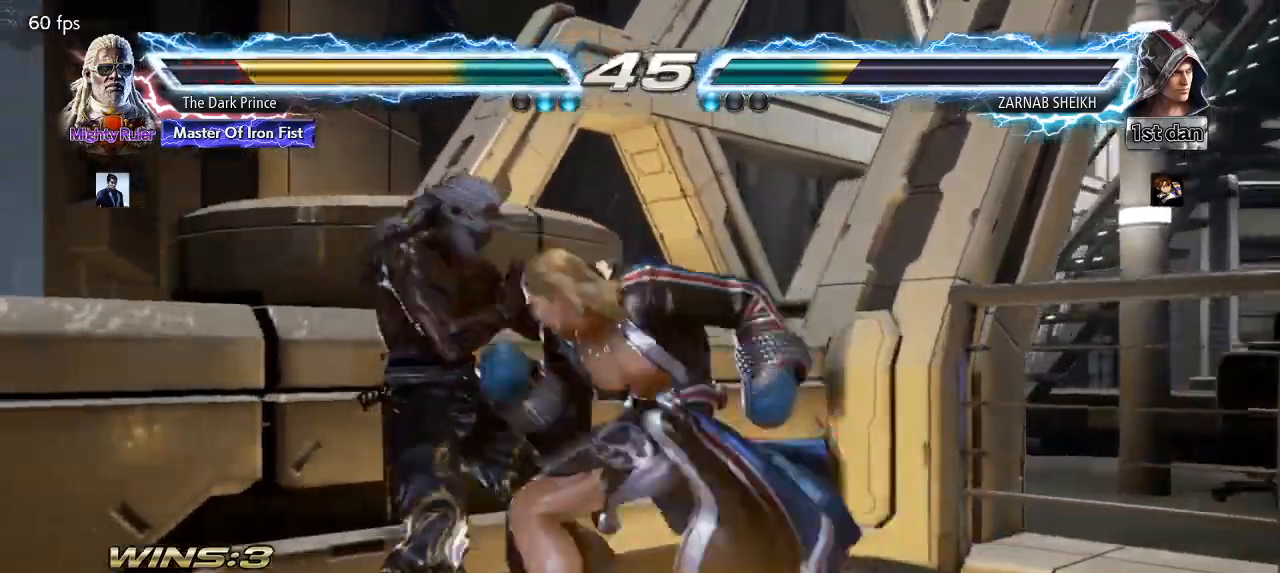
{"buttons": [], "left_stick": "center", "events": [[250, "left_stick", "center"], [300, "left_stick", "down"], [317, "TRIANGLE", "down"], [367, "TRIANGLE", "up"], [383, "left_stick", "center"]]}
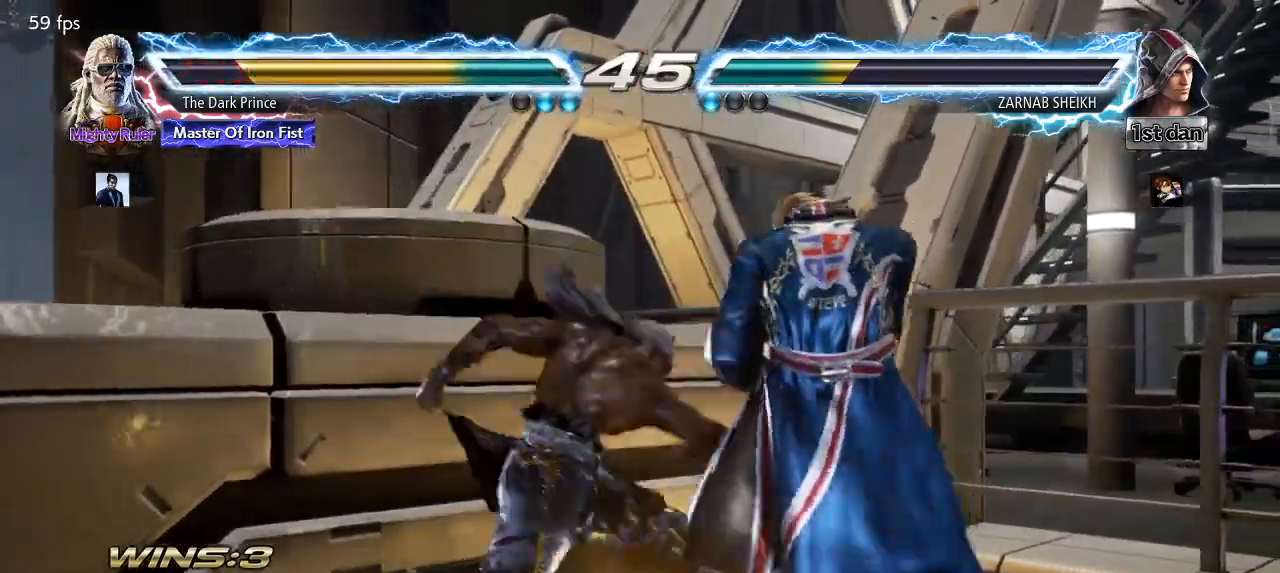
{"buttons": ["TRIANGLE", "R1"], "left_stick": "left", "events": [[383, "left_stick", "left"], [433, "R1", "down"], [433, "TRIANGLE", "down"]]}
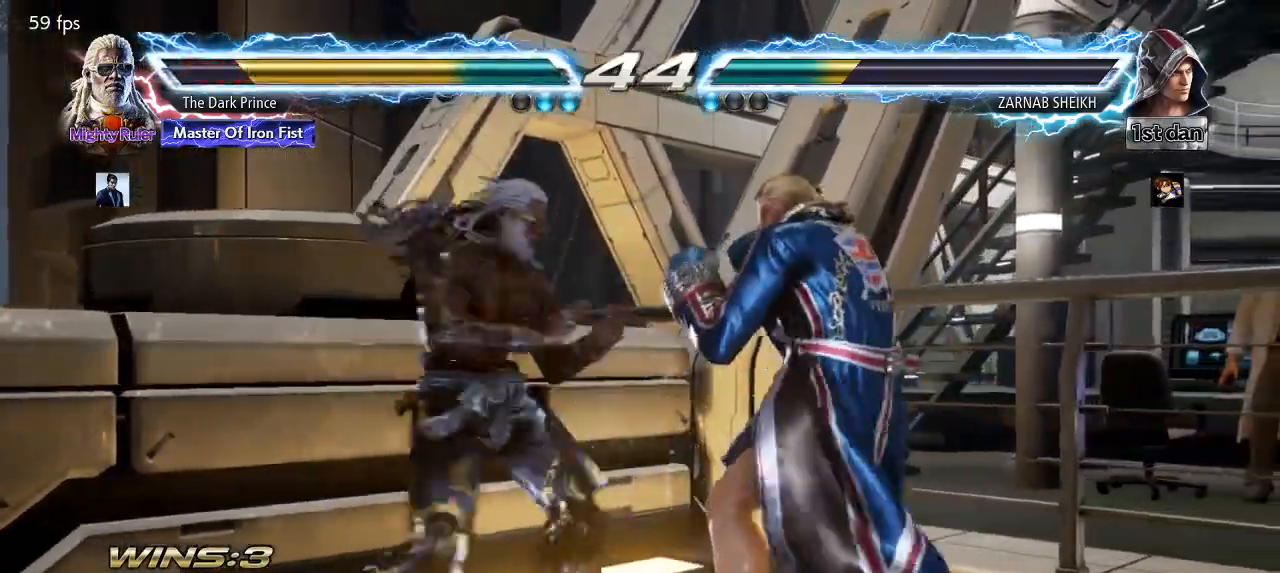
{"buttons": [], "left_stick": "left", "events": [[17, "R1", "up"], [17, "TRIANGLE", "up"], [83, "left_stick", "center"], [483, "left_stick", "left"]]}
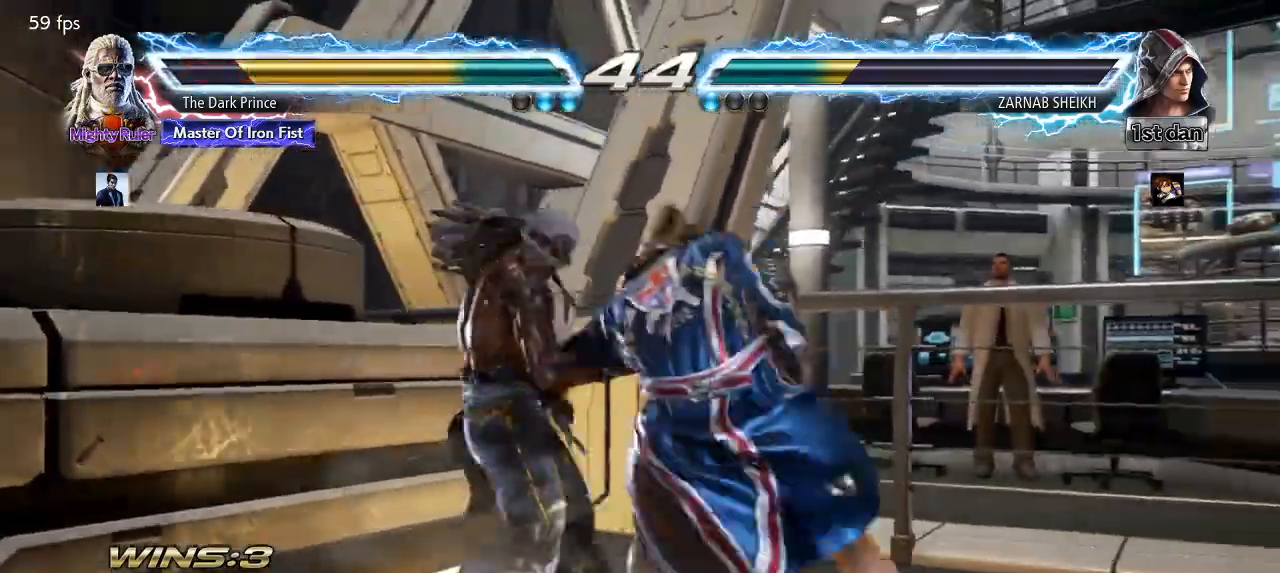
{"buttons": [], "left_stick": "left", "events": []}
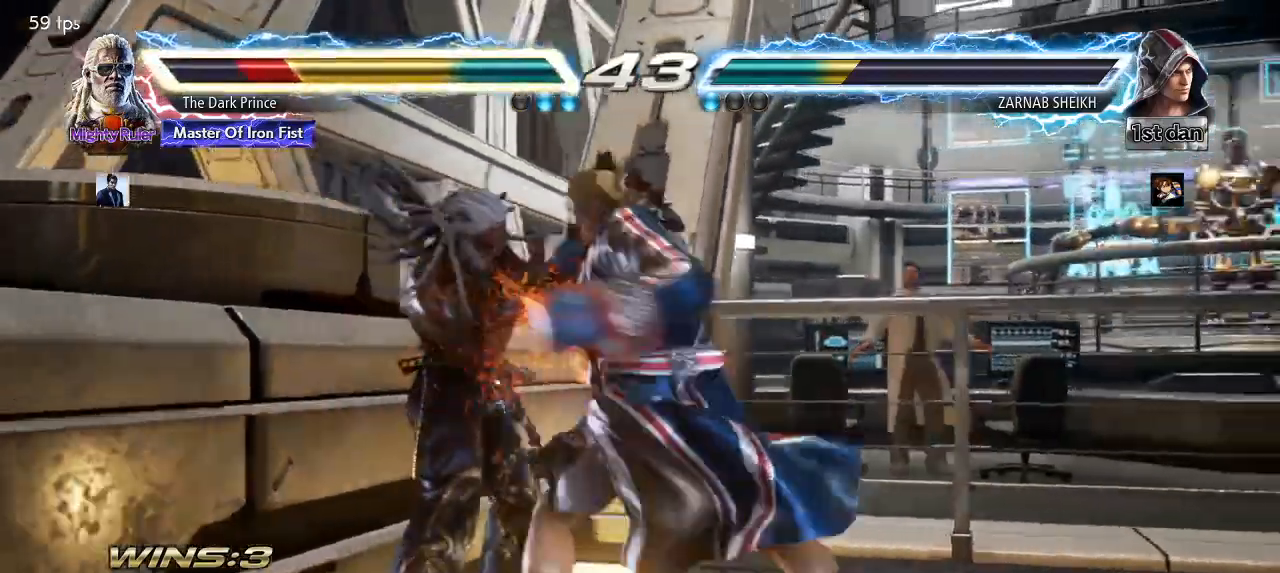
{"buttons": ["TRIANGLE", "R1"], "left_stick": "down-left", "events": [[200, "R1", "down"], [333, "left_stick", "down-left"], [400, "TRIANGLE", "down"]]}
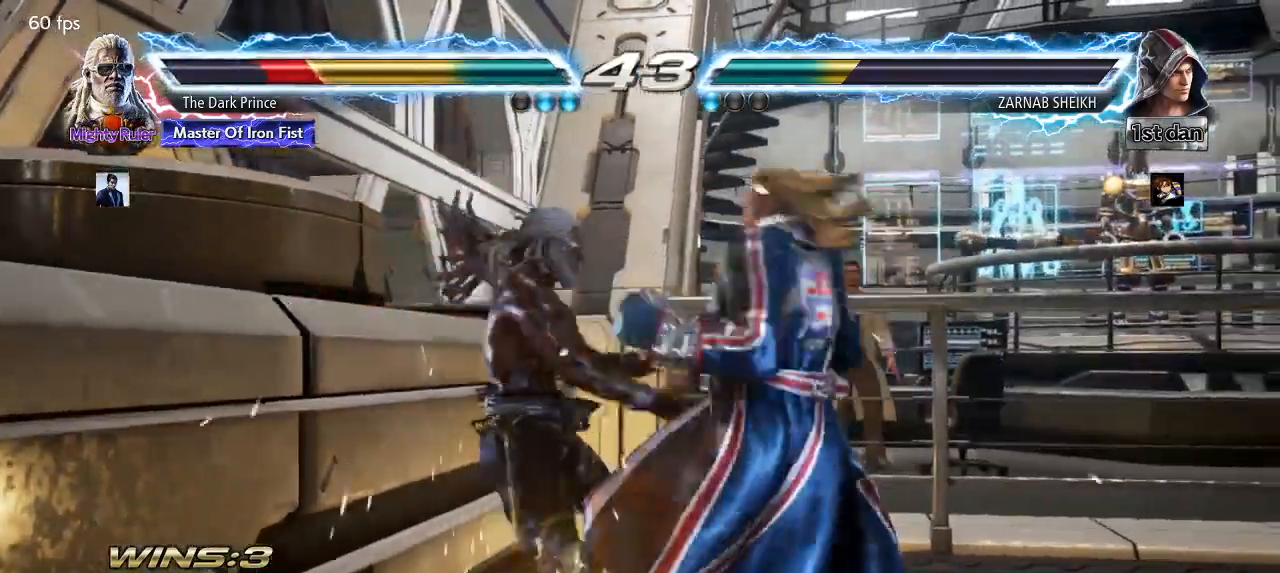
{"buttons": ["TRIANGLE", "R1"], "left_stick": "center", "events": [[33, "TRIANGLE", "up"], [133, "left_stick", "center"], [333, "TRIANGLE", "down"], [400, "TRIANGLE", "up"], [467, "TRIANGLE", "down"]]}
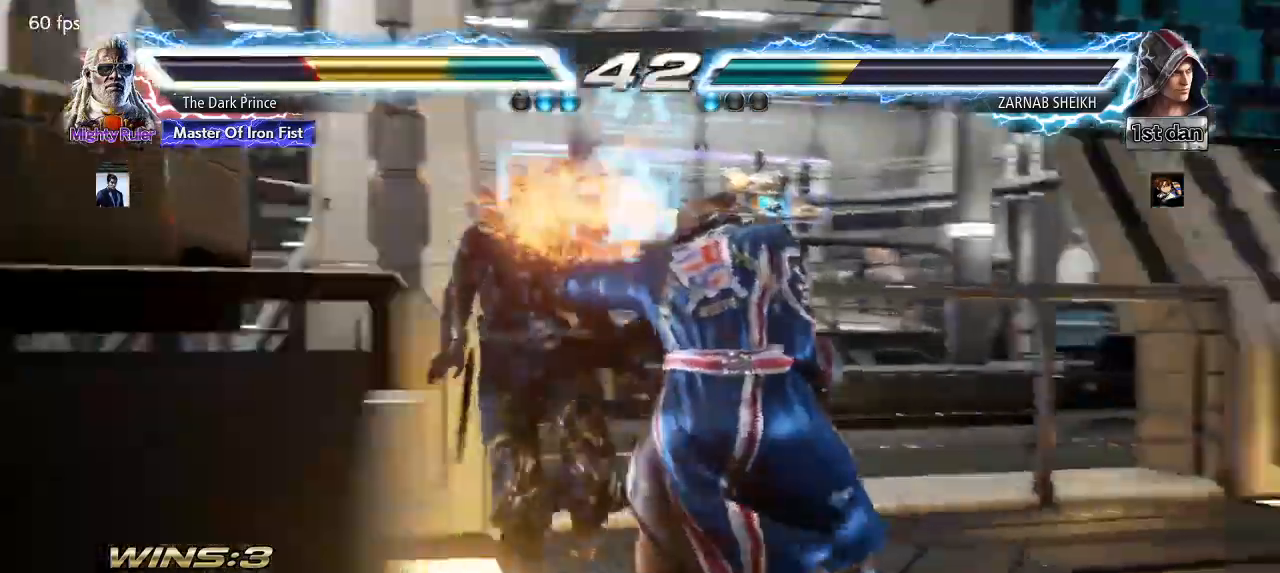
{"buttons": ["R1"], "left_stick": "left", "events": [[50, "TRIANGLE", "up"], [267, "left_stick", "left"]]}
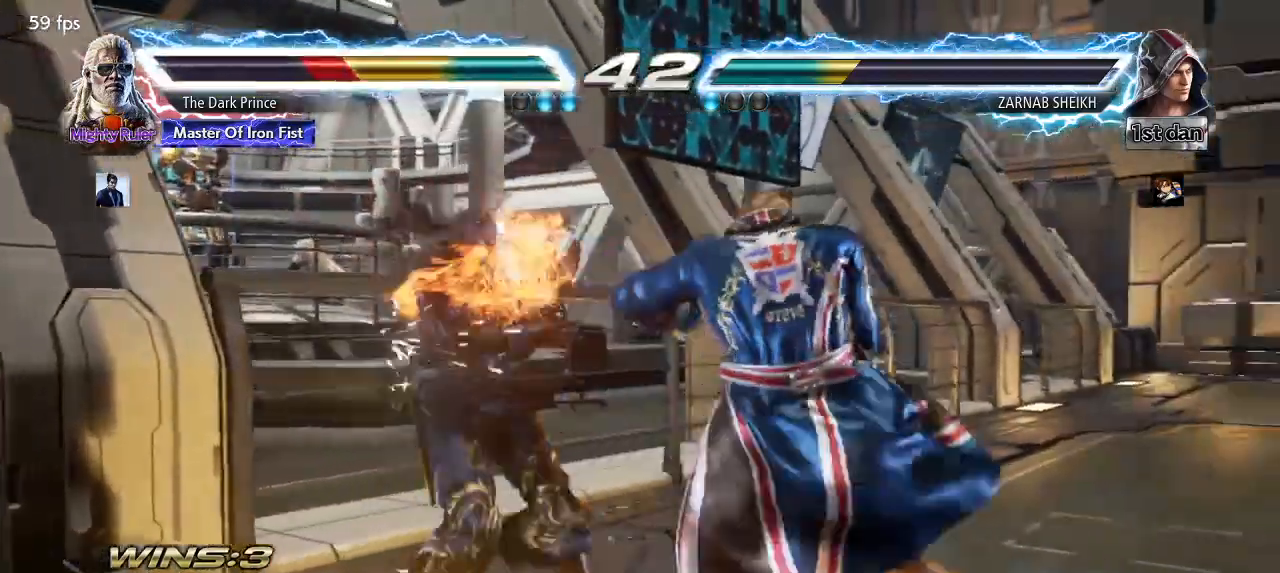
{"buttons": ["R1"], "left_stick": "left", "events": []}
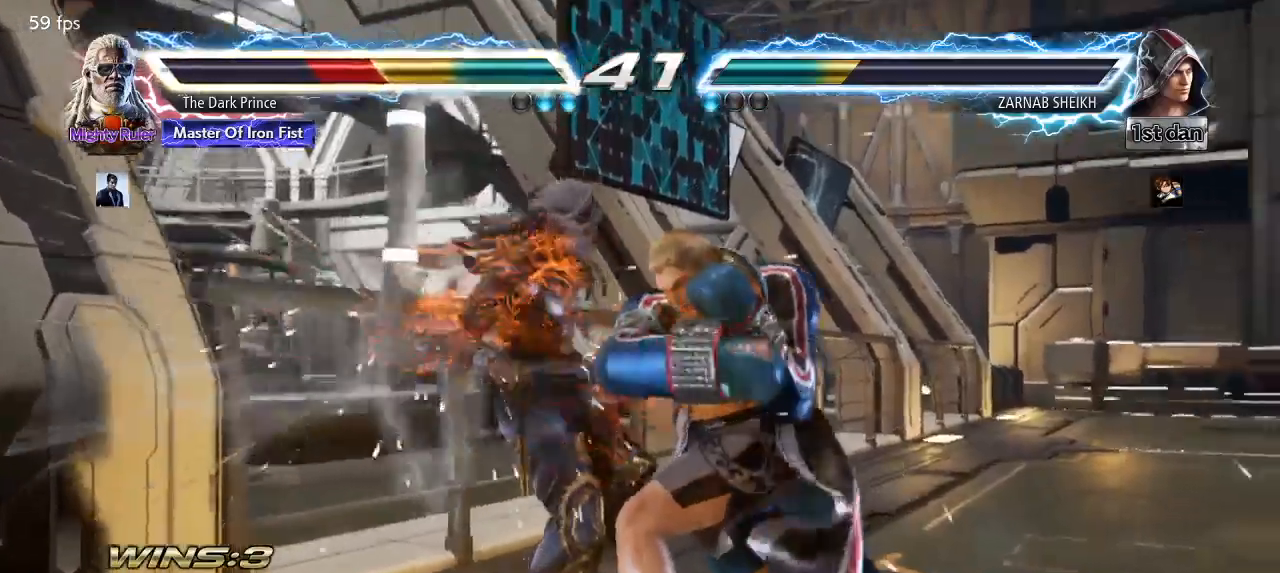
{"buttons": ["R1"], "left_stick": "center", "events": [[117, "left_stick", "center"], [150, "R1", "up"], [367, "TRIANGLE", "down"], [433, "R1", "down"], [450, "TRIANGLE", "up"]]}
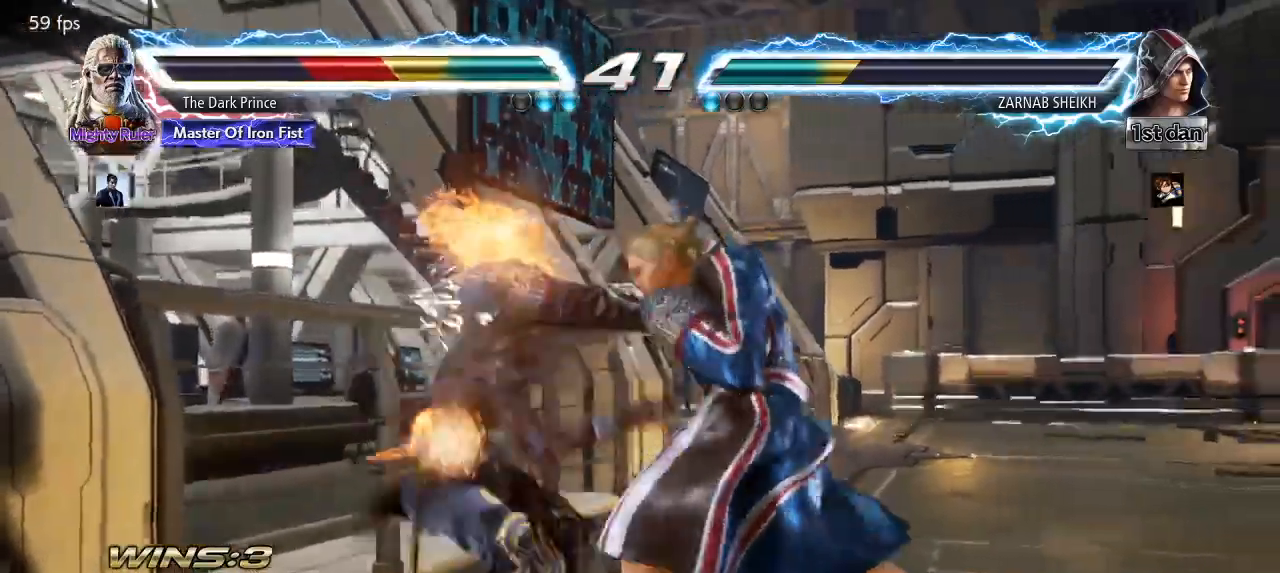
{"buttons": ["R1"], "left_stick": "center", "events": [[33, "R1", "up"], [50, "TRIANGLE", "down"], [117, "R1", "down"], [133, "TRIANGLE", "up"], [217, "R1", "up"], [217, "TRIANGLE", "down"], [283, "R1", "down"], [317, "TRIANGLE", "up"], [367, "R1", "up"], [400, "TRIANGLE", "down"], [450, "R1", "down"], [483, "TRIANGLE", "up"]]}
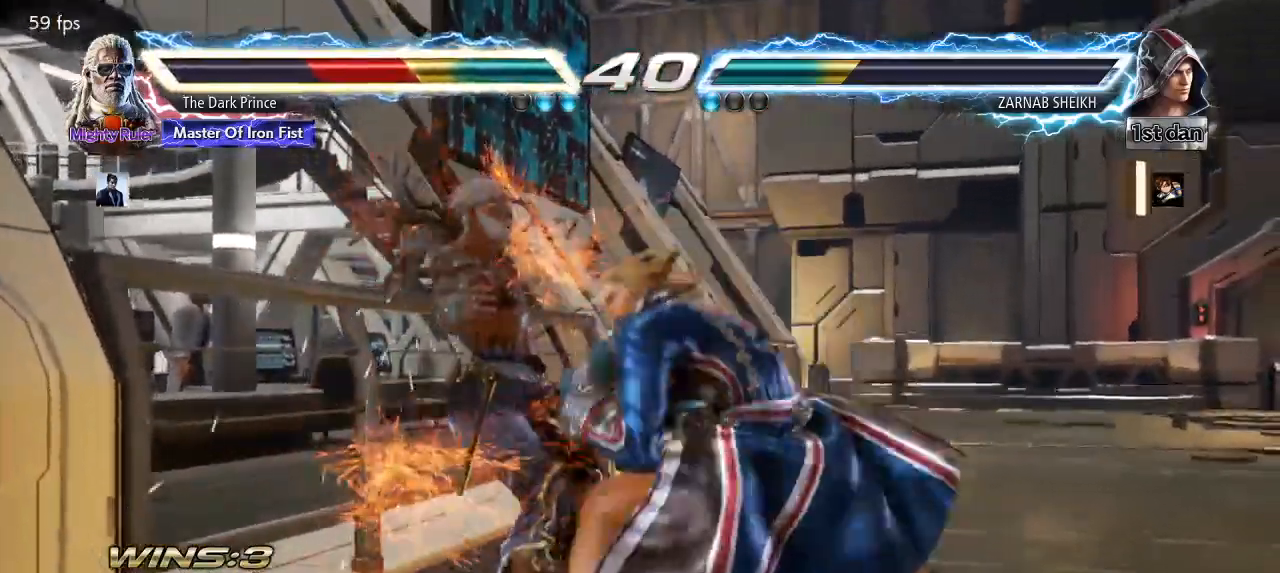
{"buttons": ["R1"], "left_stick": "center", "events": [[33, "R1", "up"], [50, "TRIANGLE", "down"], [117, "R1", "down"], [133, "TRIANGLE", "up"], [200, "R1", "up"], [217, "TRIANGLE", "down"], [267, "R1", "down"], [300, "TRIANGLE", "up"], [350, "R1", "up"], [367, "TRIANGLE", "down"], [417, "R1", "down"], [450, "TRIANGLE", "up"]]}
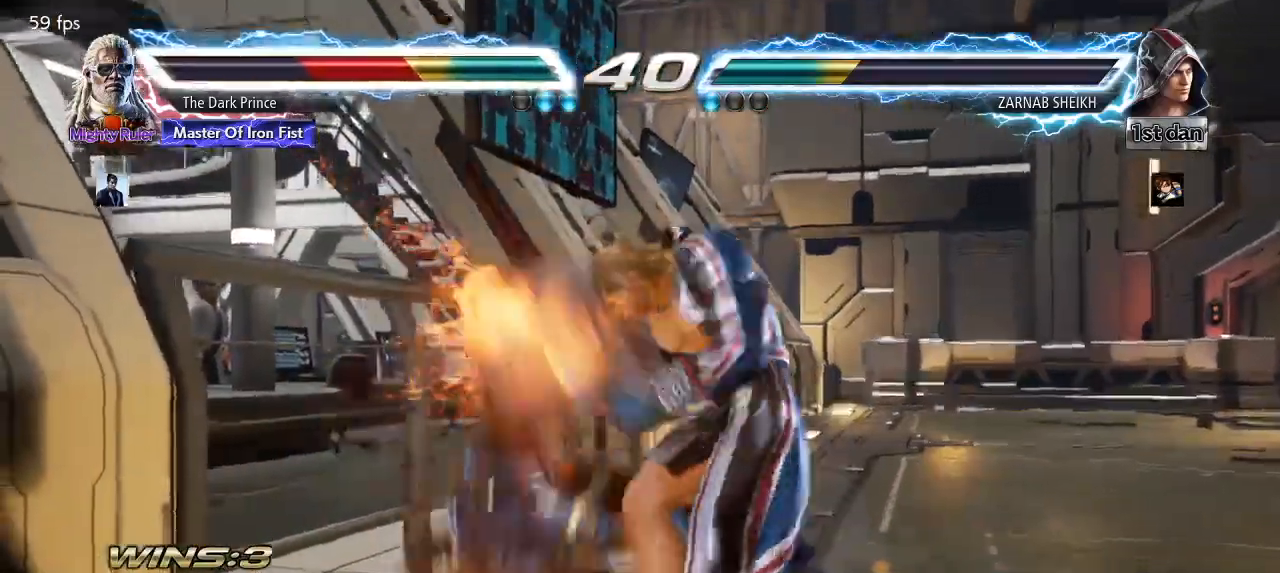
{"buttons": ["TRIANGLE"], "left_stick": "center", "events": [[17, "R1", "up"], [17, "TRIANGLE", "down"], [83, "R1", "down"], [100, "TRIANGLE", "up"], [167, "R1", "up"], [183, "TRIANGLE", "down"], [233, "R1", "down"], [267, "TRIANGLE", "up"], [300, "R1", "up"], [317, "TRIANGLE", "down"], [383, "R1", "down"], [400, "TRIANGLE", "up"], [450, "R1", "up"], [467, "TRIANGLE", "down"]]}
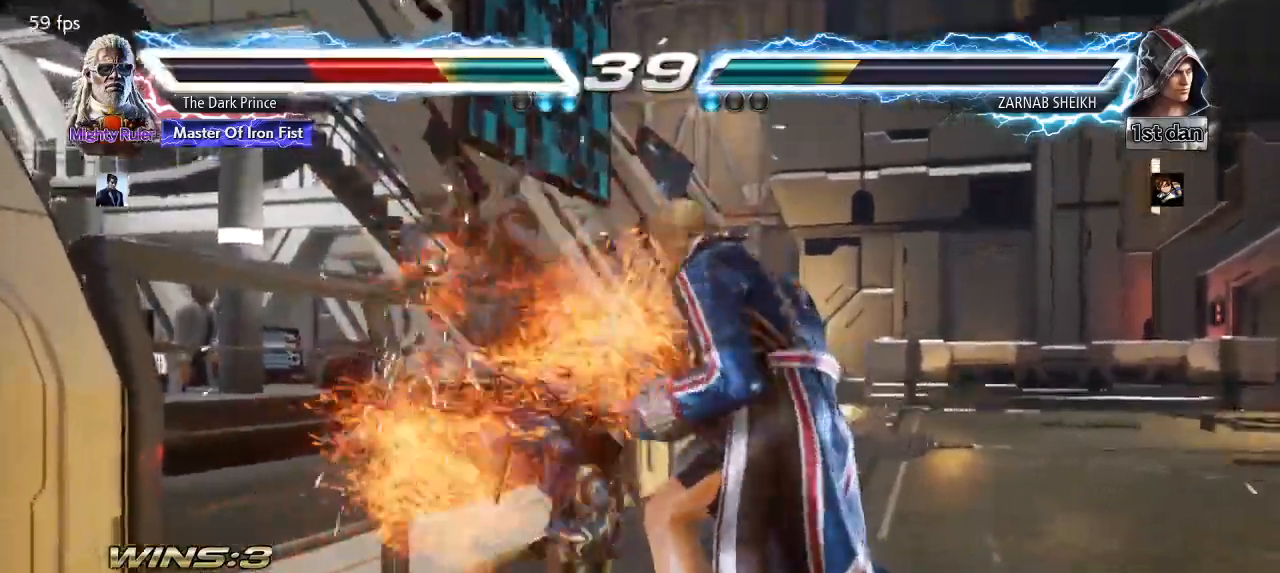
{"buttons": ["TRIANGLE"], "left_stick": "center", "events": [[33, "R1", "down"], [50, "TRIANGLE", "up"], [117, "R1", "up"], [217, "CIRCLE", "down"], [467, "TRIANGLE", "down"], [483, "CIRCLE", "up"]]}
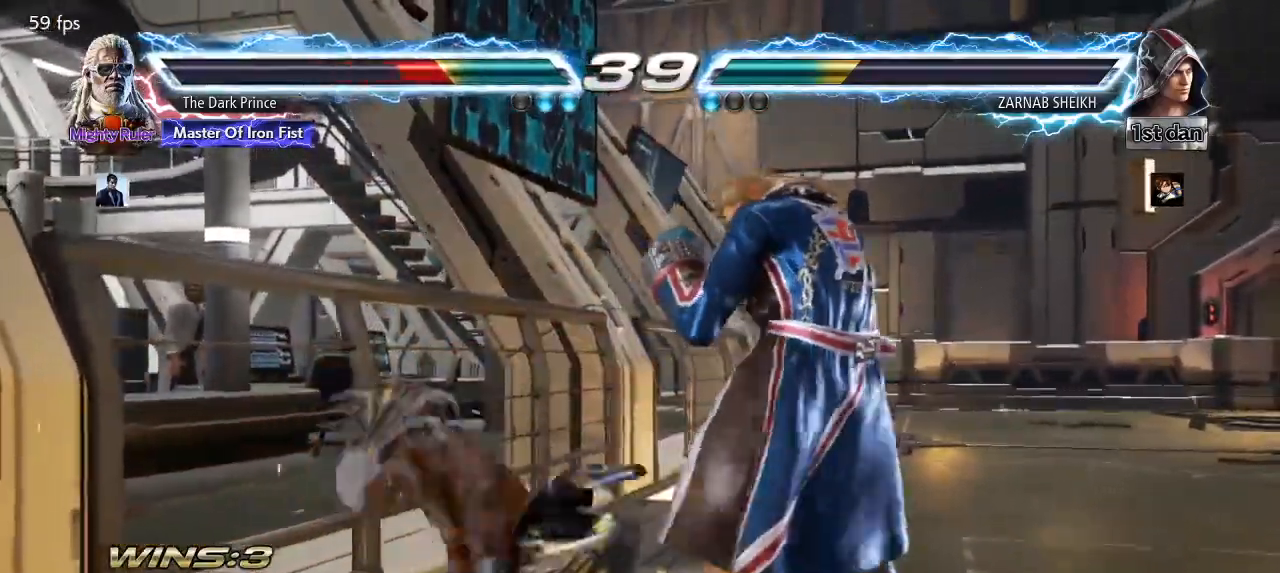
{"buttons": [], "left_stick": "left", "events": [[117, "TRIANGLE", "up"], [200, "left_stick", "left"], [283, "left_stick", "center"], [350, "left_stick", "left"]]}
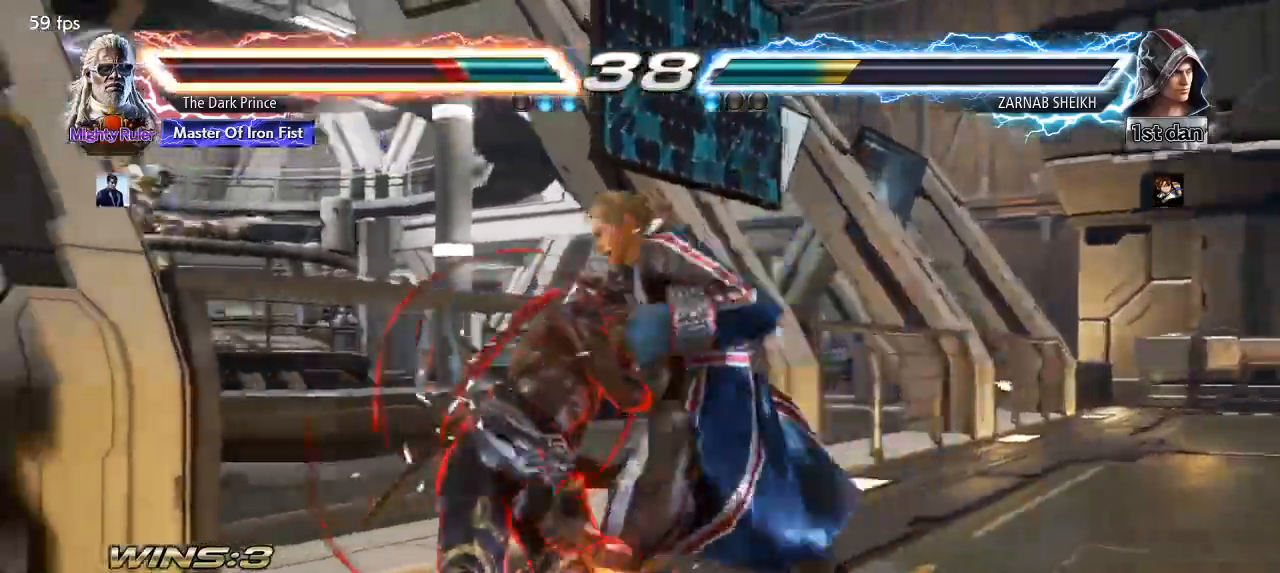
{"buttons": ["TRIANGLE", "R1"], "left_stick": "center", "events": [[250, "left_stick", "center"], [300, "TRIANGLE", "down"], [333, "R1", "down"], [367, "TRIANGLE", "up"], [417, "R1", "up"], [450, "TRIANGLE", "down"], [500, "R1", "down"]]}
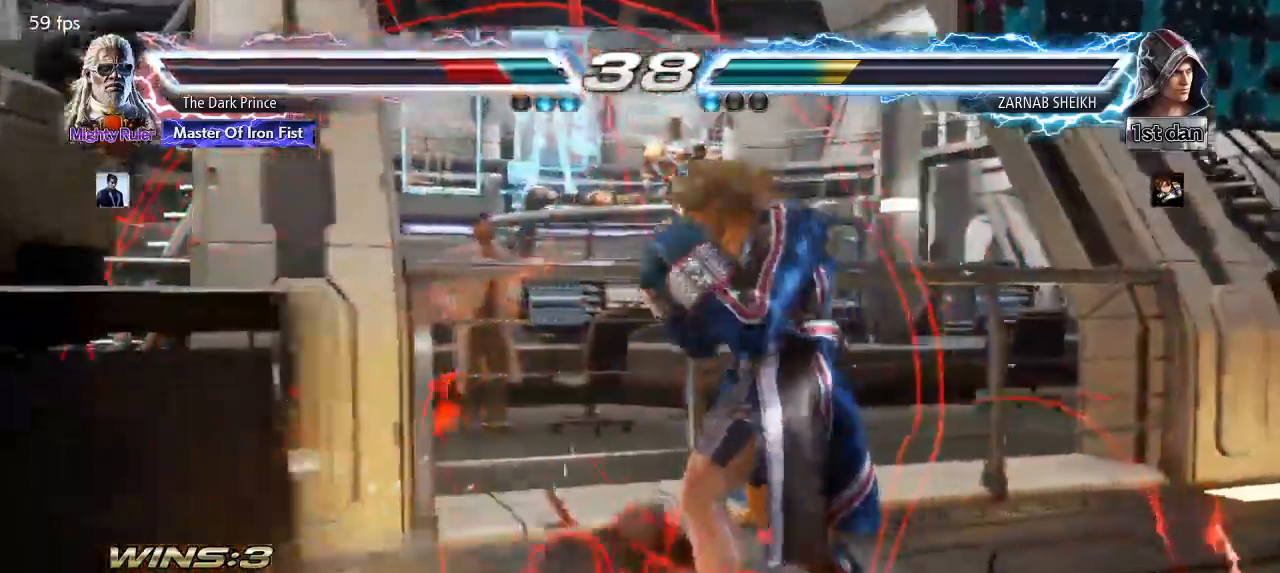
{"buttons": [], "left_stick": "center", "events": [[33, "TRIANGLE", "up"], [117, "R1", "up"]]}
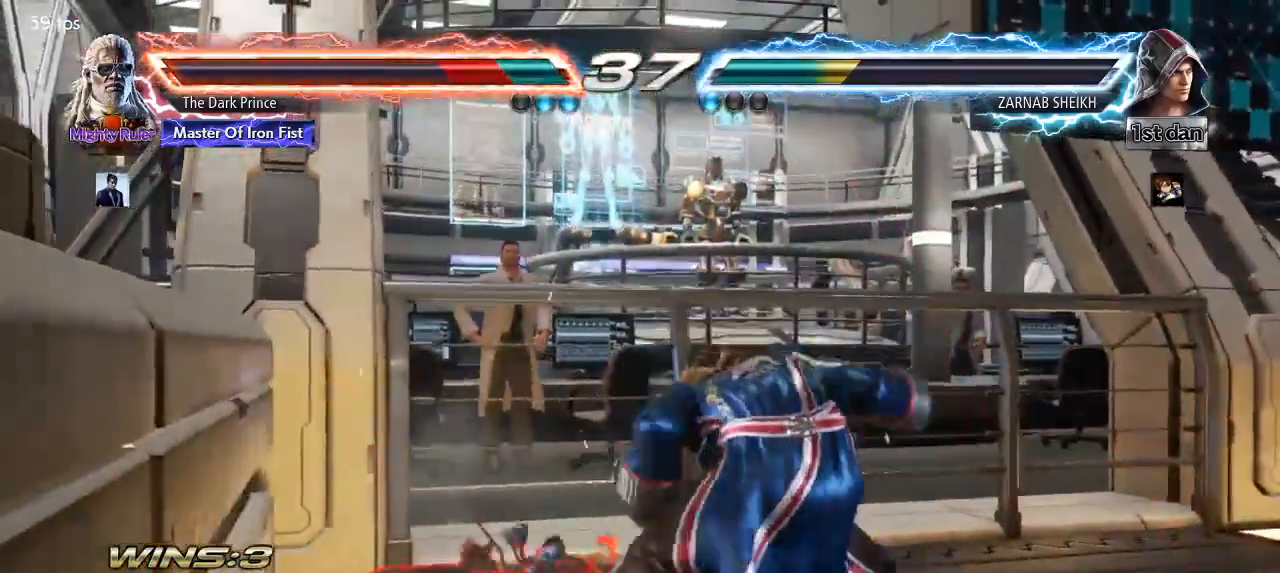
{"buttons": [], "left_stick": "center", "events": [[283, "R2", "down"], [350, "R2", "up"], [400, "R2", "down"], [450, "R2", "up"]]}
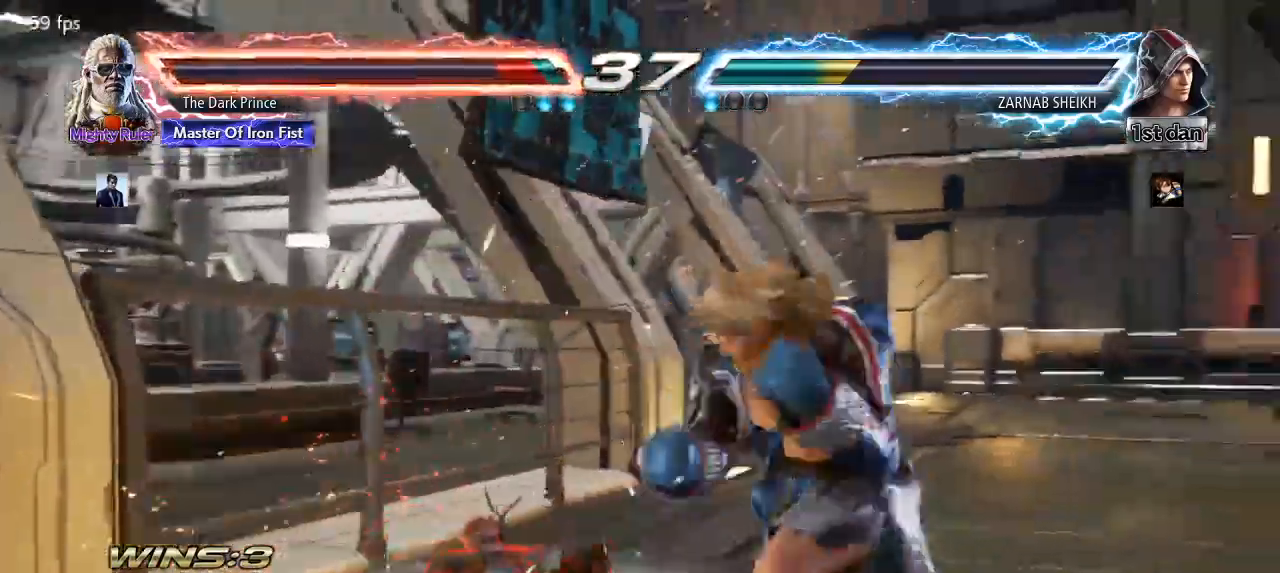
{"buttons": [], "left_stick": "center", "events": [[17, "R2", "down"], [133, "R2", "up"], [333, "left_stick", "left"], [450, "left_stick", "center"]]}
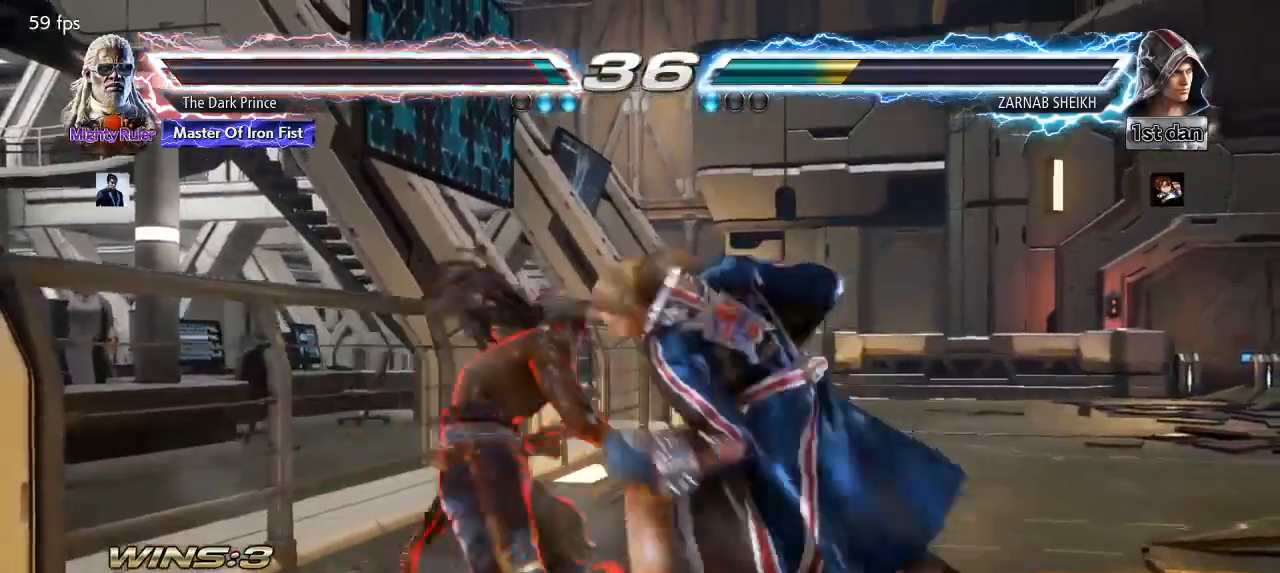
{"buttons": [], "left_stick": "left", "events": [[33, "left_stick", "left"]]}
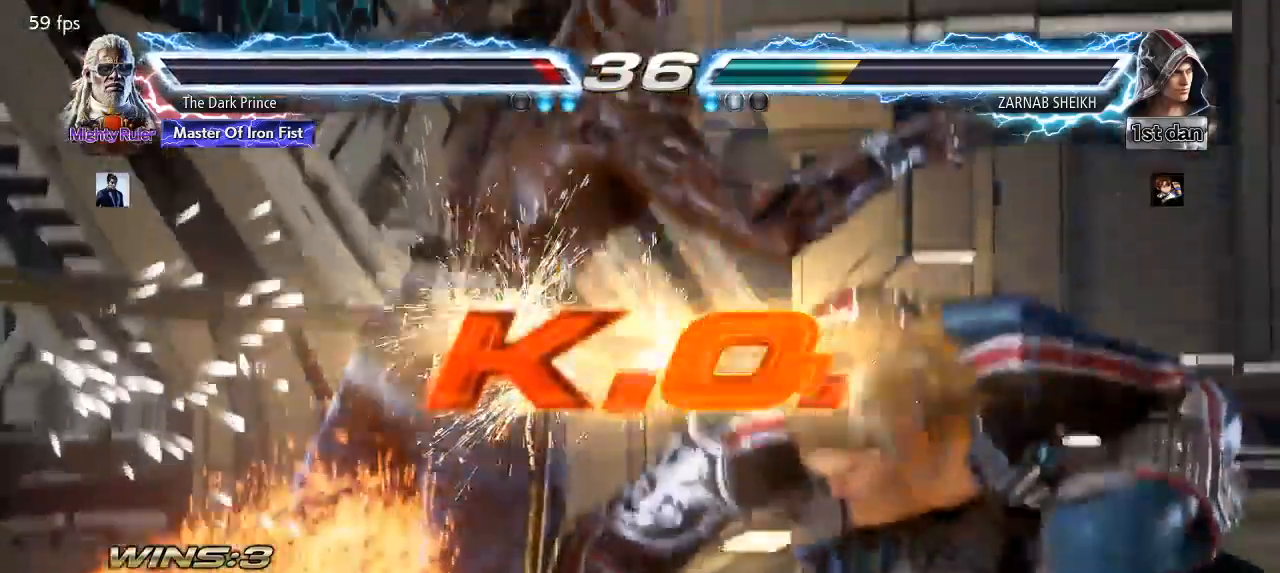
{"buttons": [], "left_stick": "center", "events": [[200, "left_stick", "center"]]}